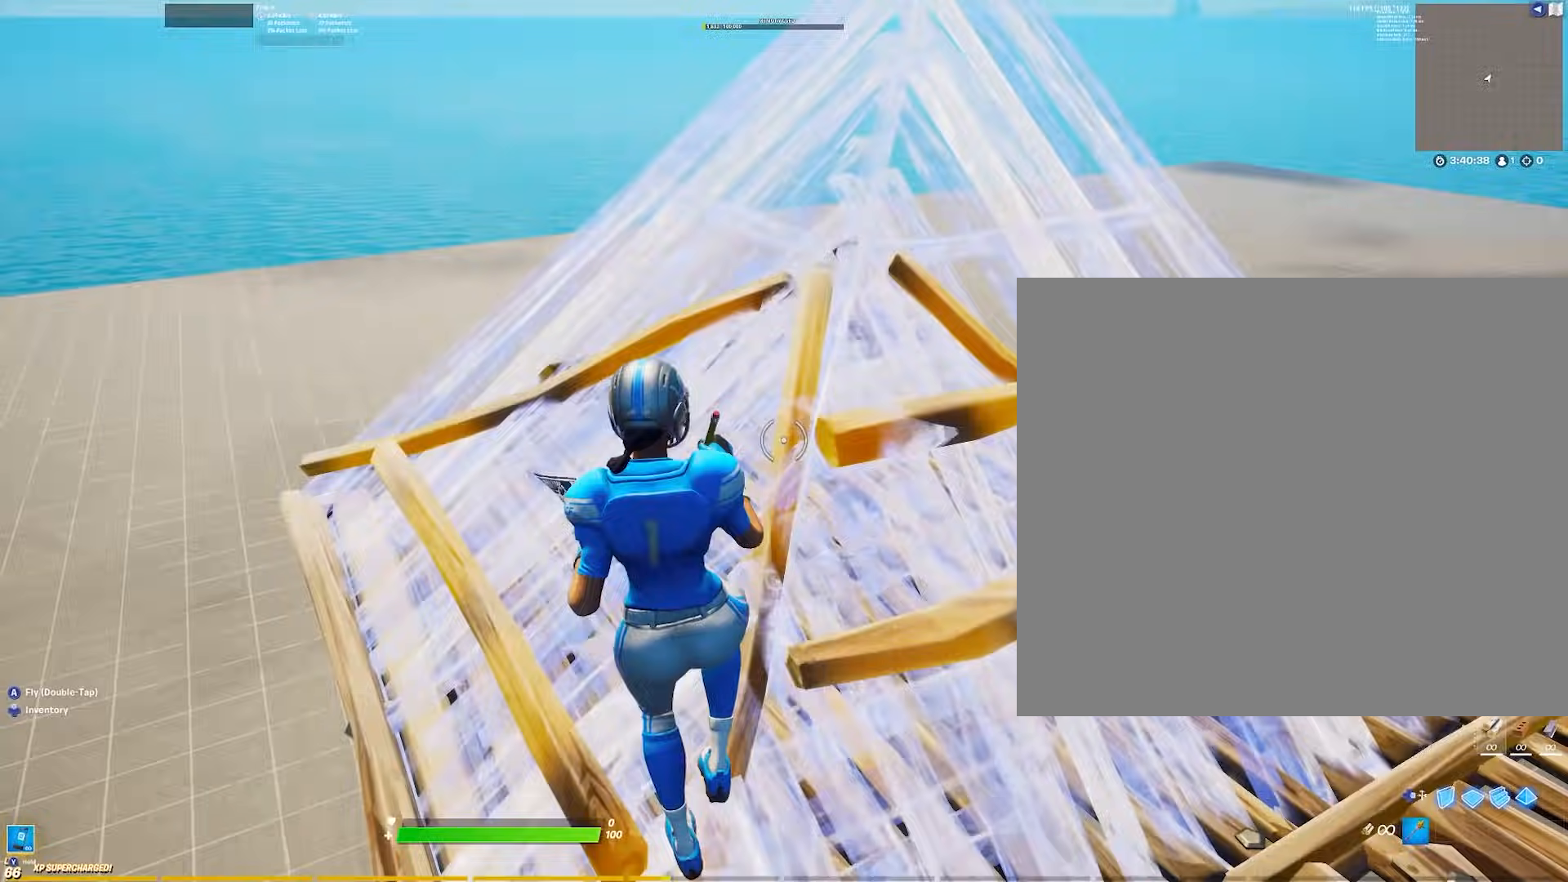
Gameplay with a controller (Xbox layout); each line is a JSON object with the inputs held at the frame after it. "events" lists button and stick changes between this image and that frame as [ms after this image, input, new state], when the widget could be followed in between. Not read: L2 R2 X.
{"buttons": ["B"], "left_stick": "left", "right_stick": "center", "events": [[83, "B", "down"], [100, "Y", "down"], [150, "Y", "up"], [167, "B", "up"], [233, "B", "down"], [250, "Y", "down"], [317, "Y", "up"], [367, "B", "up"], [400, "B", "down"], [450, "Y", "down"], [483, "Y", "up"], [483, "left_stick", "left"]]}
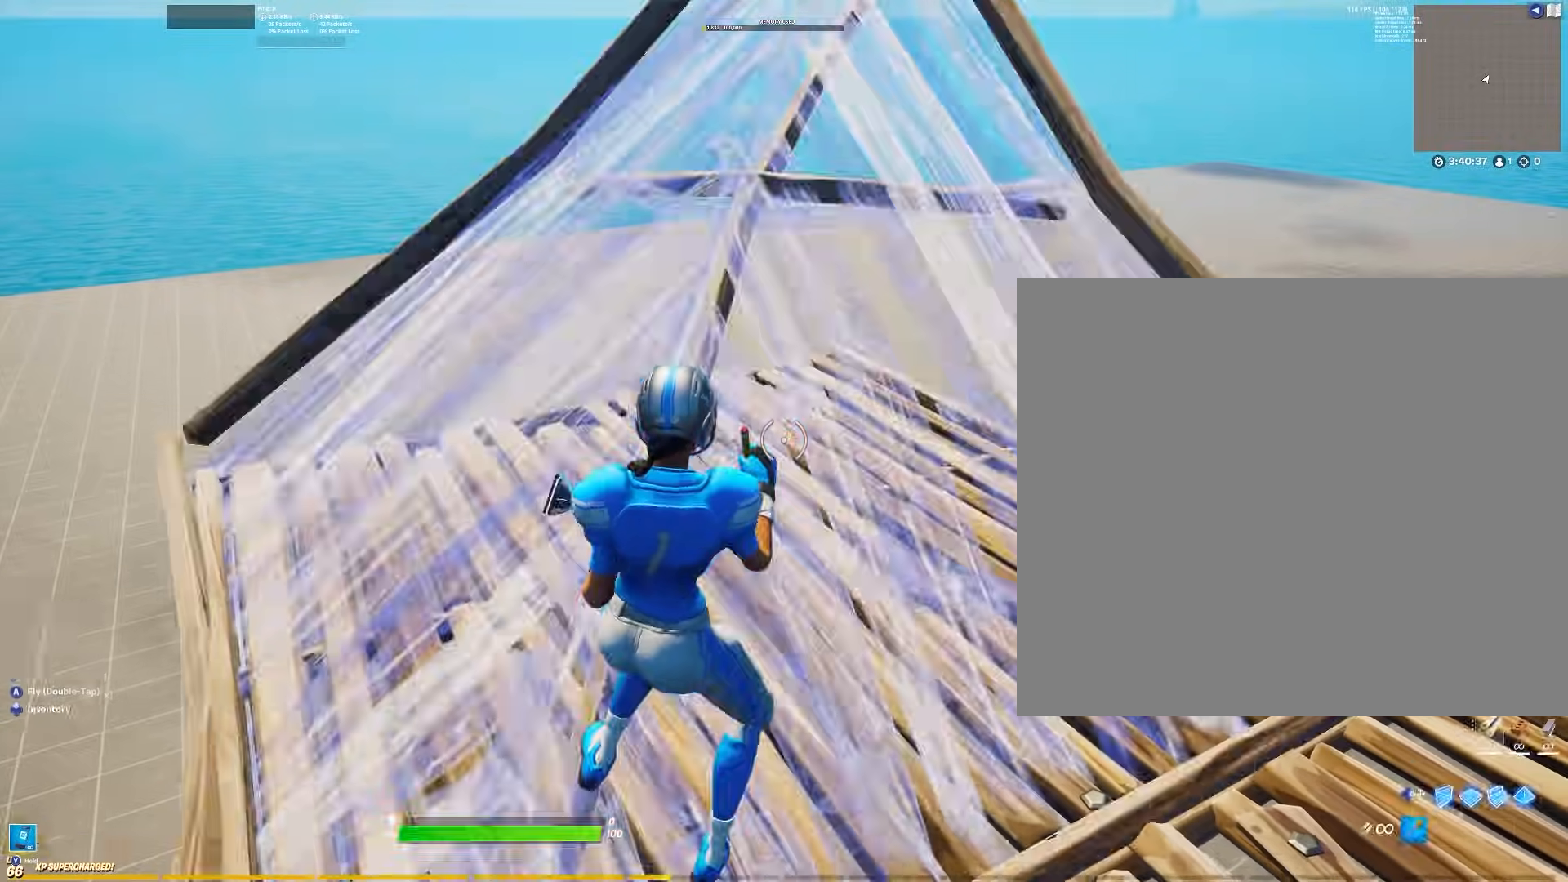
{"buttons": ["B", "Y"], "left_stick": "left", "right_stick": "center", "events": [[17, "B", "up"], [100, "B", "down"], [117, "Y", "down"], [167, "Y", "up"], [217, "B", "up"], [283, "B", "down"], [283, "Y", "down"], [333, "Y", "up"], [350, "B", "up"], [417, "B", "down"], [433, "Y", "down"]]}
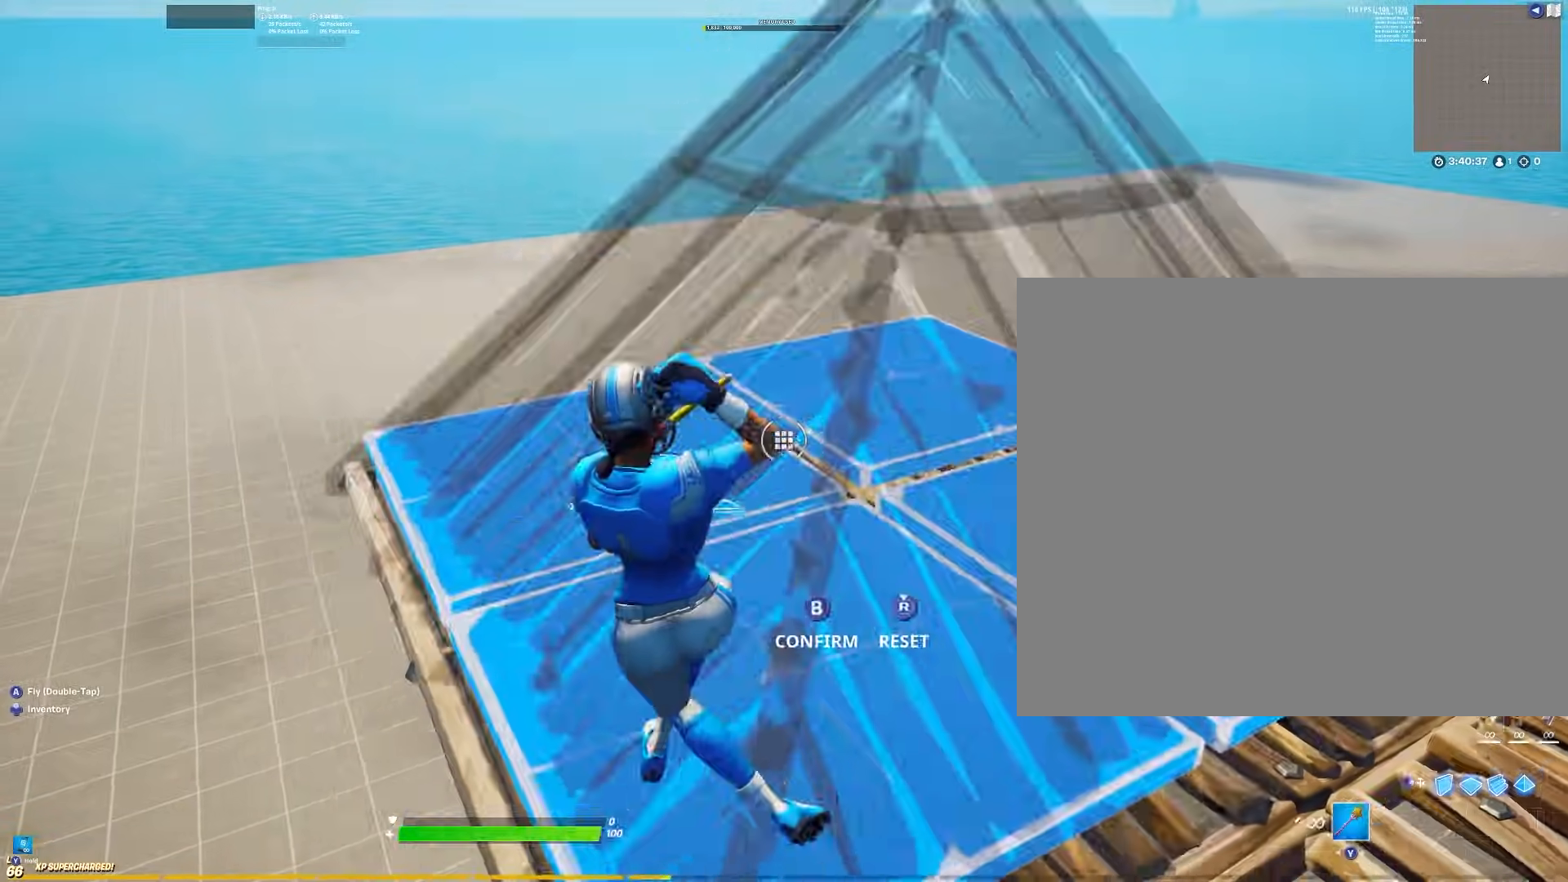
{"buttons": ["B", "Y"], "left_stick": "right", "right_stick": "center", "events": [[17, "B", "up"], [17, "Y", "up"], [83, "left_stick", "right"], [117, "B", "down"], [117, "Y", "down"], [183, "Y", "up"], [217, "B", "up"], [267, "B", "down"], [283, "Y", "down"], [350, "Y", "up"], [383, "B", "up"], [467, "B", "down"], [483, "Y", "down"]]}
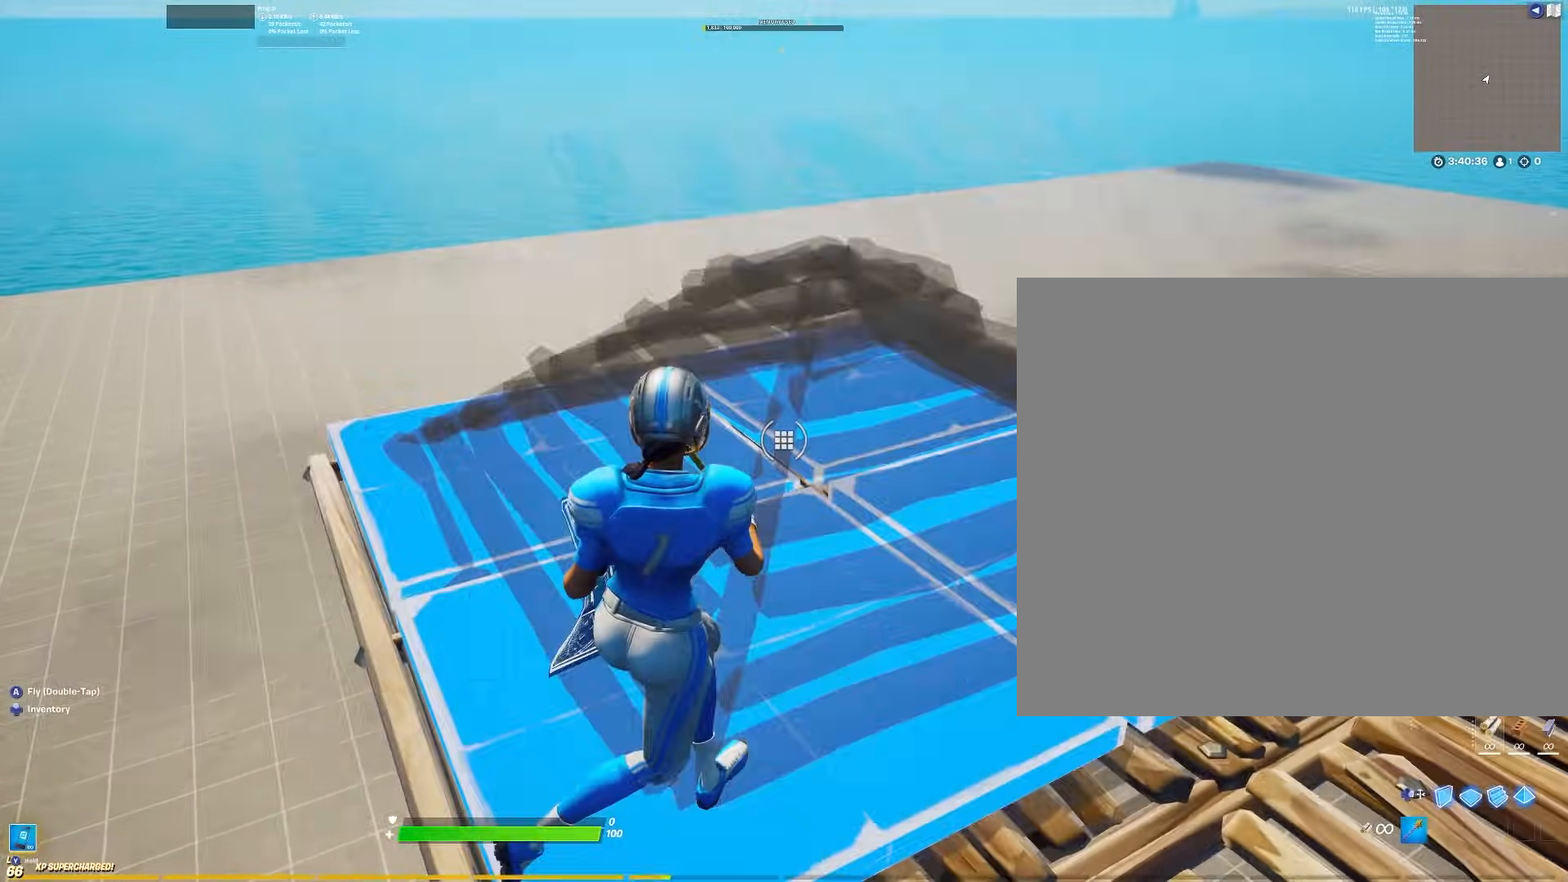
{"buttons": ["B", "Y"], "left_stick": "left", "right_stick": "center", "events": [[17, "Y", "up"], [50, "B", "up"], [83, "B", "down"], [117, "Y", "down"], [183, "Y", "up"], [200, "B", "up"], [283, "B", "down"], [283, "Y", "down"], [300, "left_stick", "left"], [350, "Y", "up"], [367, "B", "up"], [417, "B", "down"], [450, "Y", "down"]]}
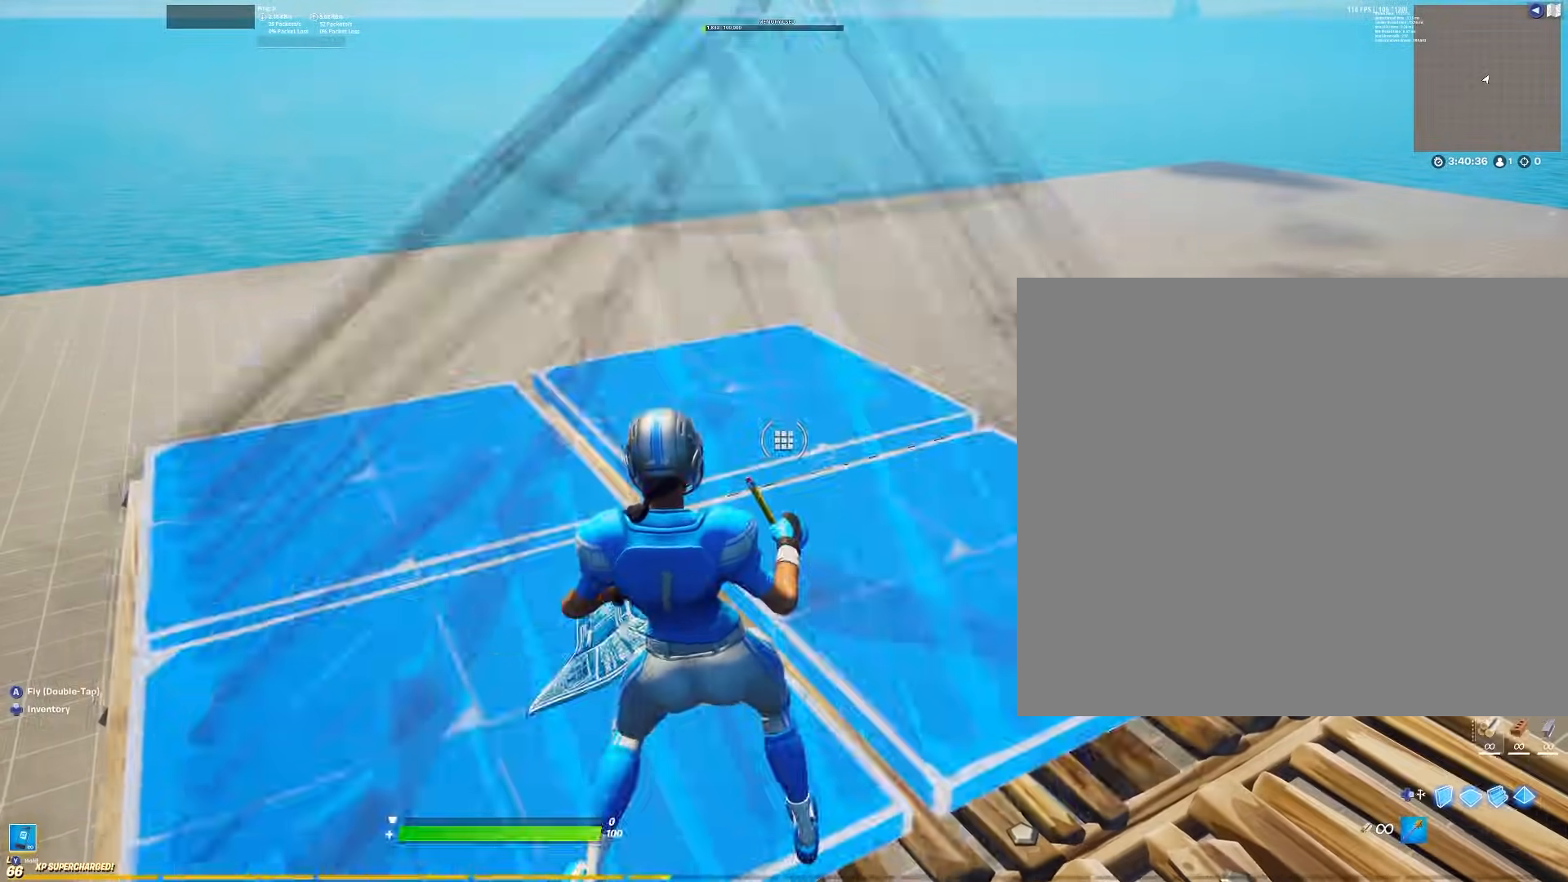
{"buttons": ["B"], "left_stick": "center", "right_stick": "center", "events": [[17, "Y", "up"], [33, "B", "up"], [83, "B", "down"], [100, "Y", "down"], [167, "Y", "up"], [200, "B", "up"], [250, "B", "down"], [267, "Y", "down"], [317, "Y", "up"], [367, "B", "up"], [367, "left_stick", "center"], [417, "B", "down"], [450, "Y", "down"], [483, "Y", "up"]]}
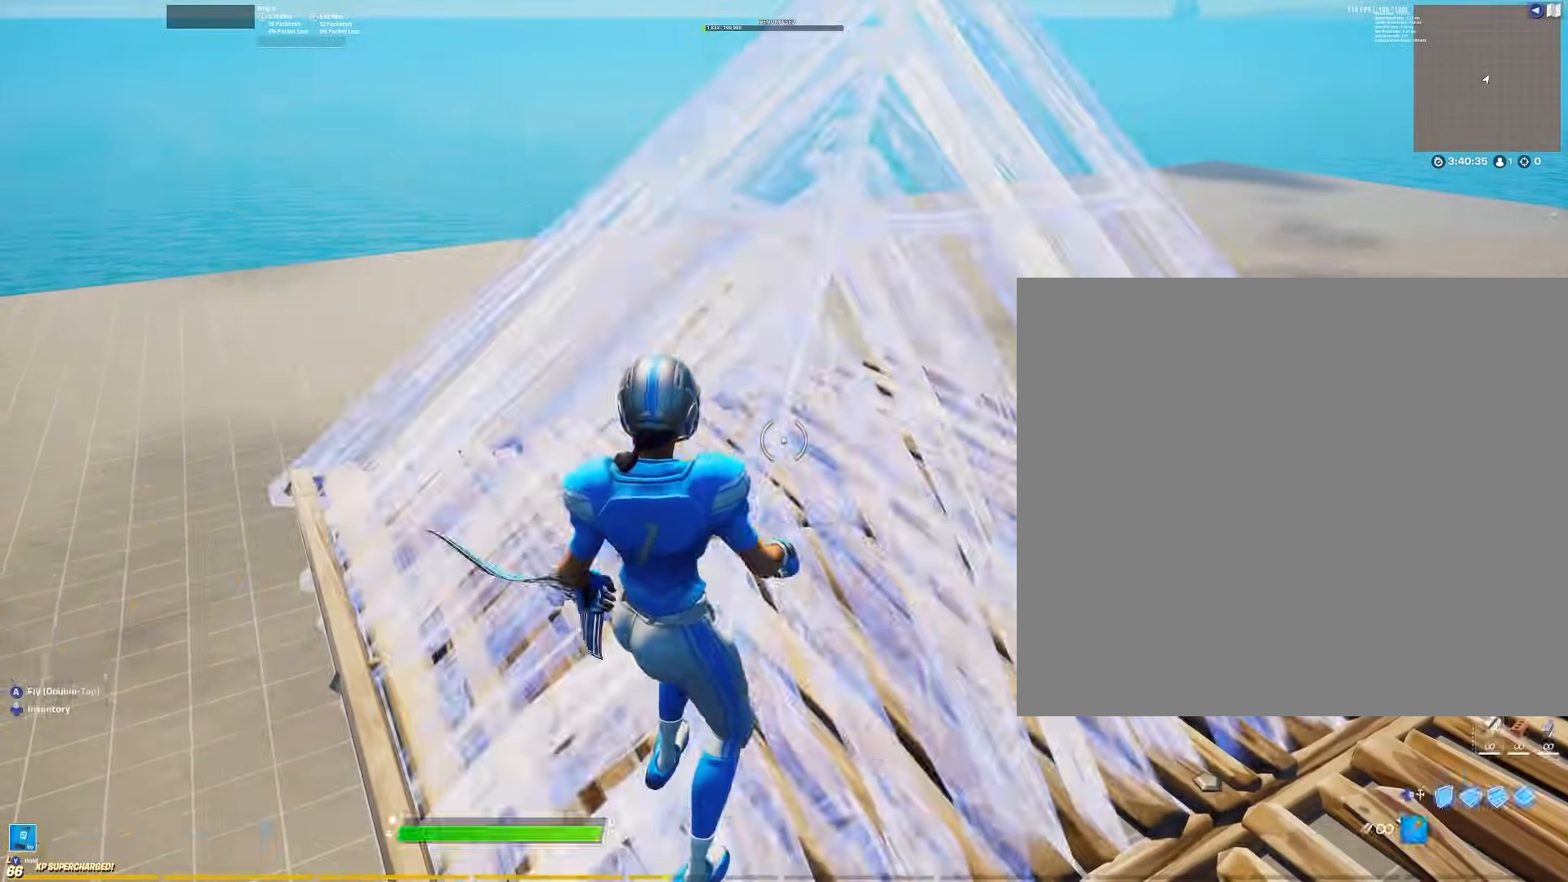
{"buttons": ["B"], "left_stick": "center", "right_stick": "center", "events": [[17, "B", "up"], [67, "B", "down"], [83, "Y", "down"], [150, "B", "up"], [150, "Y", "up"], [200, "B", "down"], [217, "Y", "down"], [250, "Y", "up"], [283, "B", "up"], [333, "B", "down"], [367, "Y", "down"], [400, "Y", "up"], [450, "B", "up"], [500, "B", "down"]]}
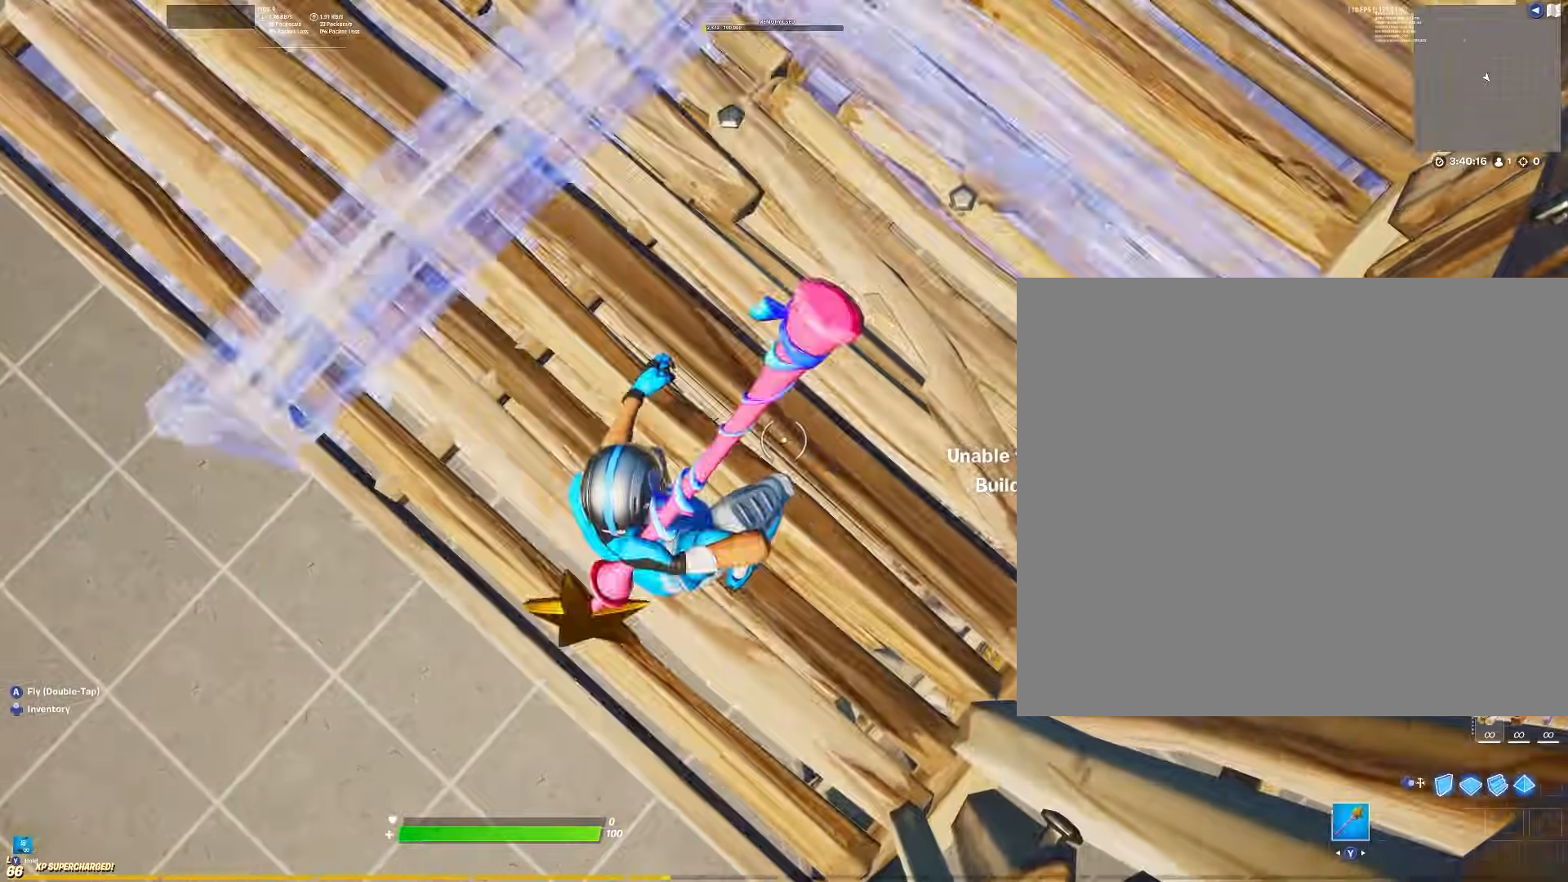
{"buttons": ["B"], "left_stick": "center", "right_stick": "center", "events": [[17, "Y", "down"], [33, "Y", "up"], [67, "B", "up"], [117, "B", "down"], [133, "Y", "down"], [183, "Y", "up"], [200, "B", "up"], [250, "B", "down"], [267, "Y", "down"], [317, "Y", "up"], [367, "B", "up"], [400, "B", "down"], [417, "Y", "down"], [467, "Y", "up"]]}
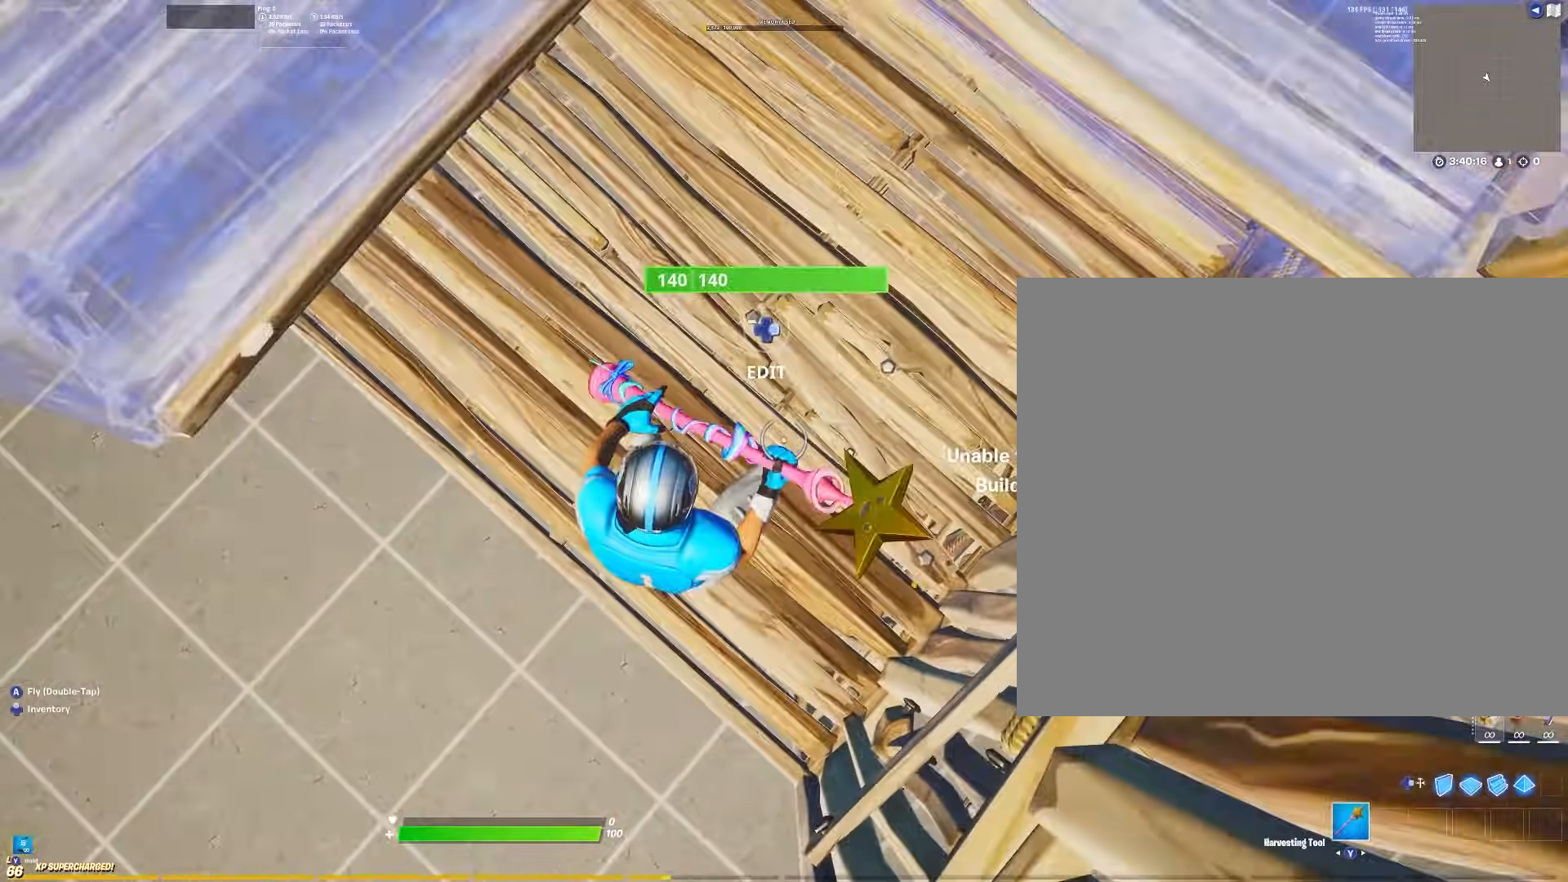
{"buttons": ["B", "Y"], "left_stick": "center", "right_stick": "center", "events": [[17, "B", "up"], [50, "B", "down"], [67, "Y", "down"], [100, "Y", "up"], [133, "B", "up"], [183, "B", "down"], [200, "Y", "down"], [250, "Y", "up"], [267, "B", "up"], [333, "B", "down"], [333, "Y", "down"], [383, "Y", "up"], [400, "B", "up"], [467, "B", "down"], [483, "Y", "down"]]}
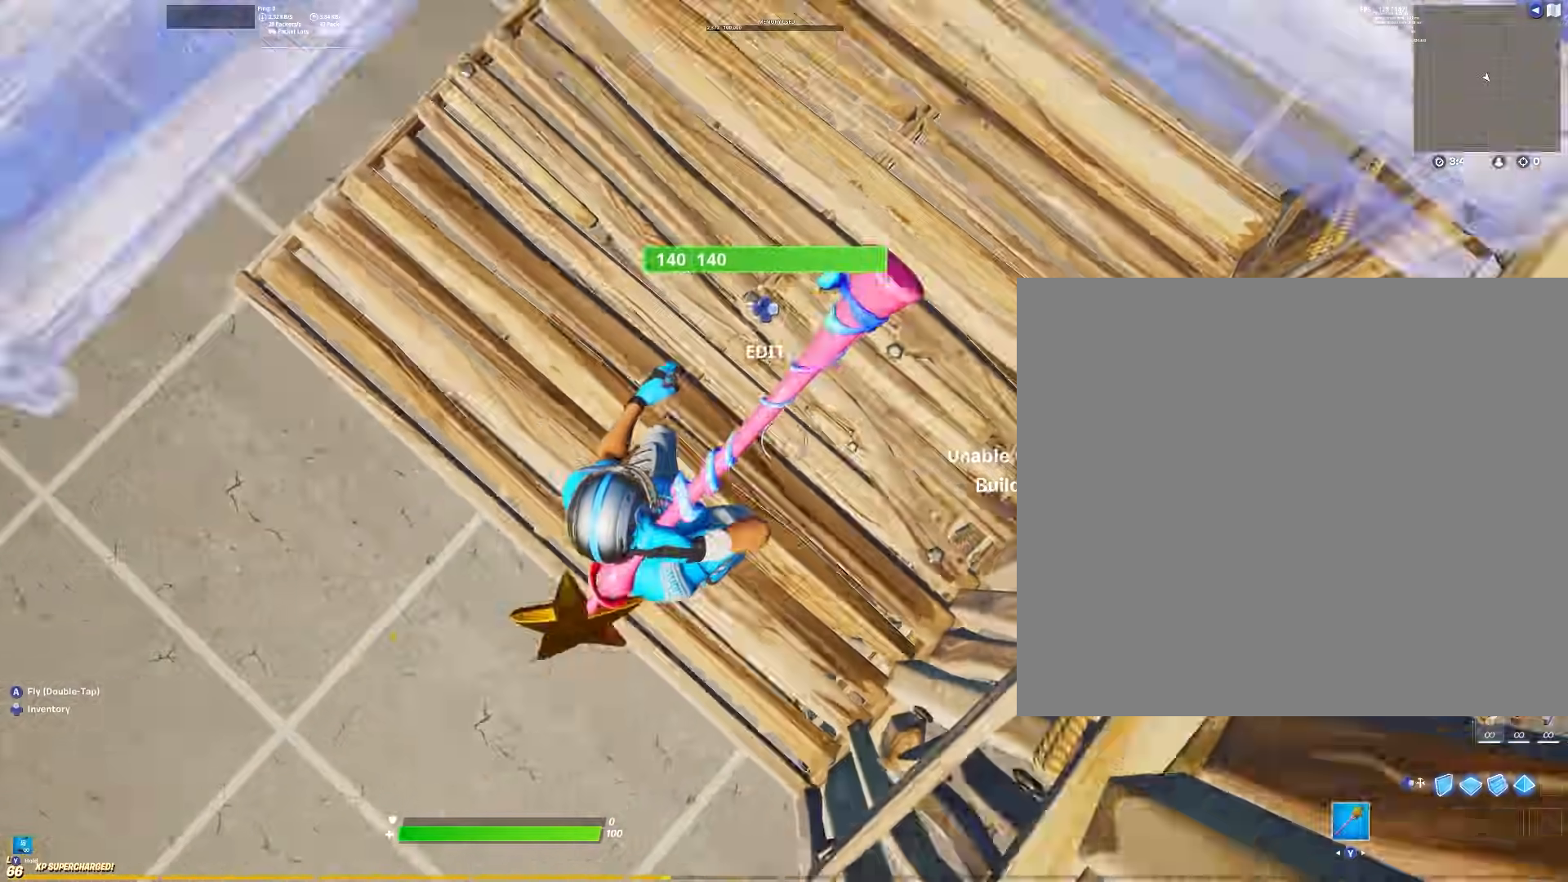
{"buttons": ["B", "Y"], "left_stick": "center", "right_stick": "center", "events": [[17, "Y", "up"], [33, "B", "up"], [83, "B", "down"], [117, "Y", "down"], [150, "Y", "up"], [167, "B", "up"], [217, "B", "down"], [233, "Y", "down"], [283, "Y", "up"], [317, "B", "up"], [367, "B", "down"], [367, "Y", "down"], [417, "Y", "up"], [433, "B", "up"], [500, "B", "down"], [500, "Y", "down"]]}
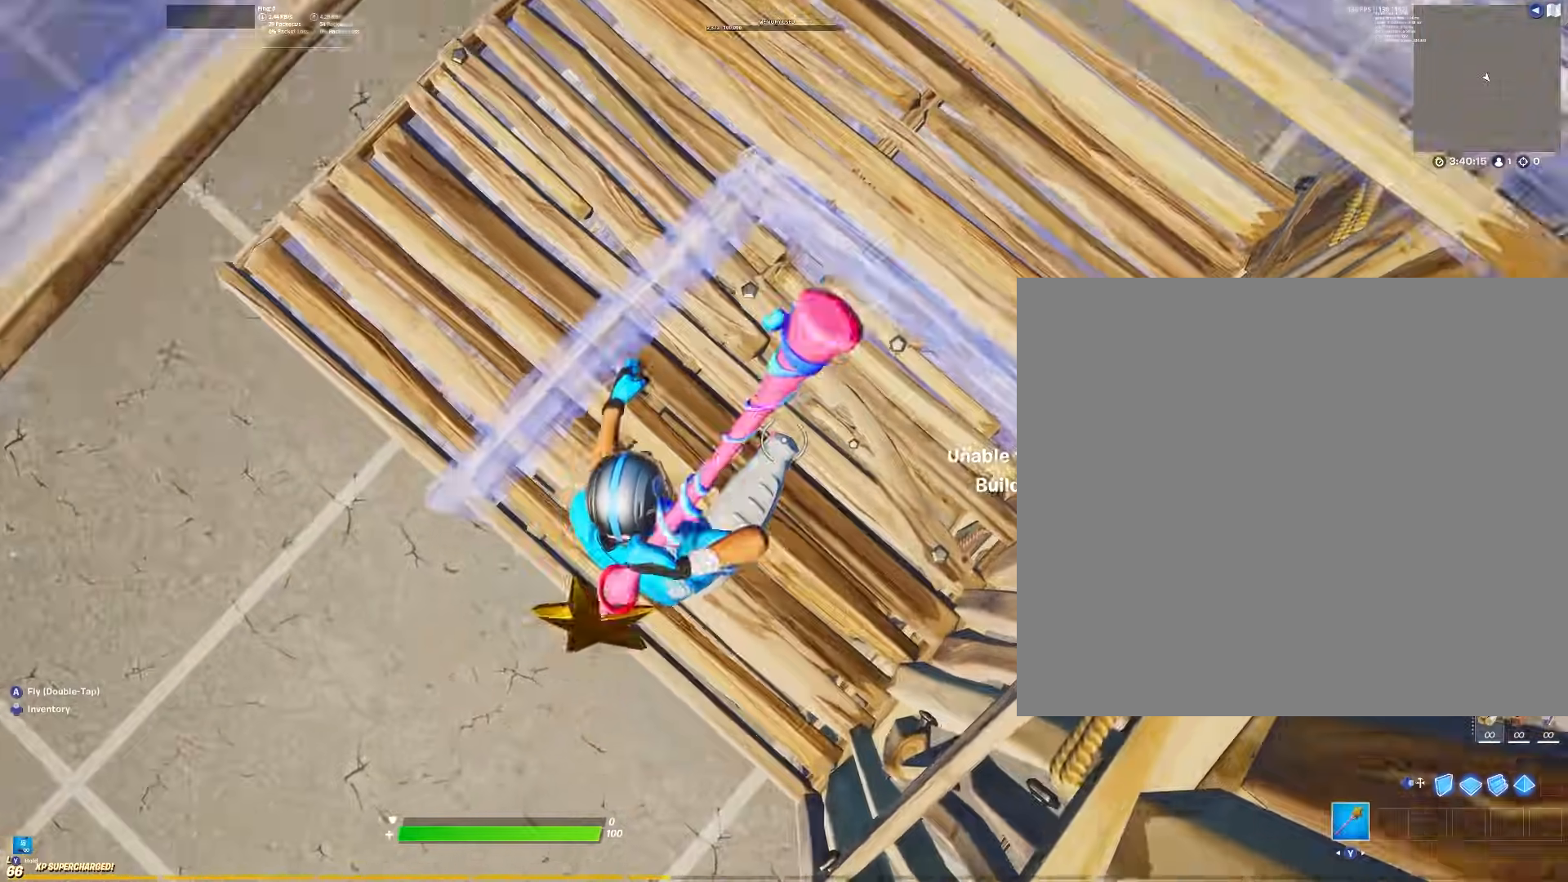
{"buttons": [], "left_stick": "center", "right_stick": "center", "events": [[50, "Y", "up"], [67, "B", "up"], [133, "B", "down"], [133, "Y", "down"], [183, "Y", "up"], [200, "B", "up"], [267, "B", "down"], [283, "Y", "down"], [317, "Y", "up"], [350, "B", "up"], [383, "B", "down"], [383, "Y", "down"], [467, "Y", "up"], [483, "B", "up"]]}
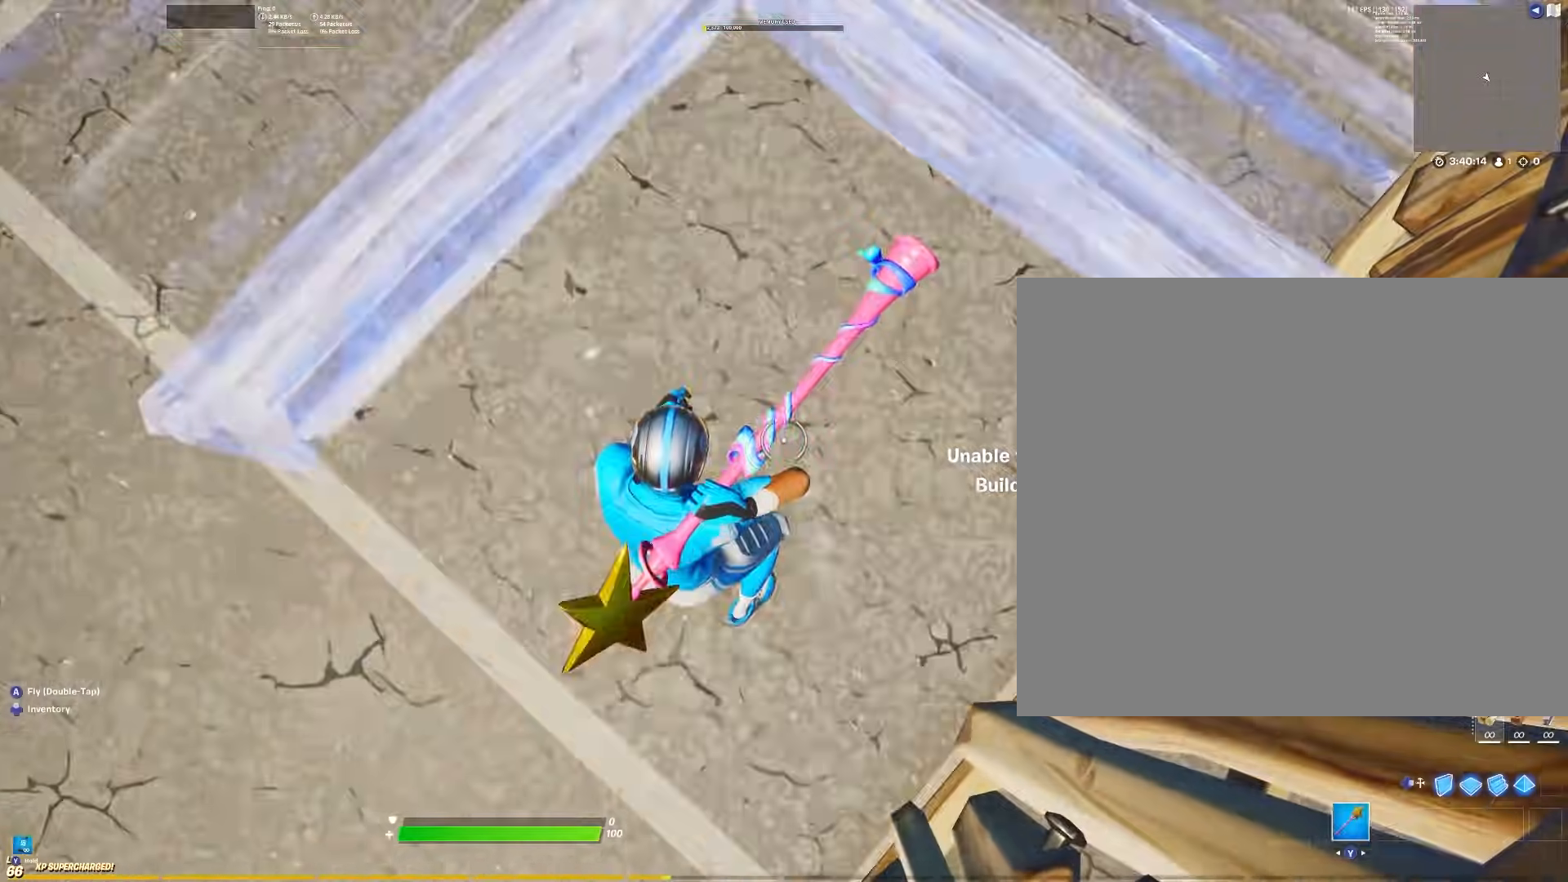
{"buttons": [], "left_stick": "up-left", "right_stick": "left"}
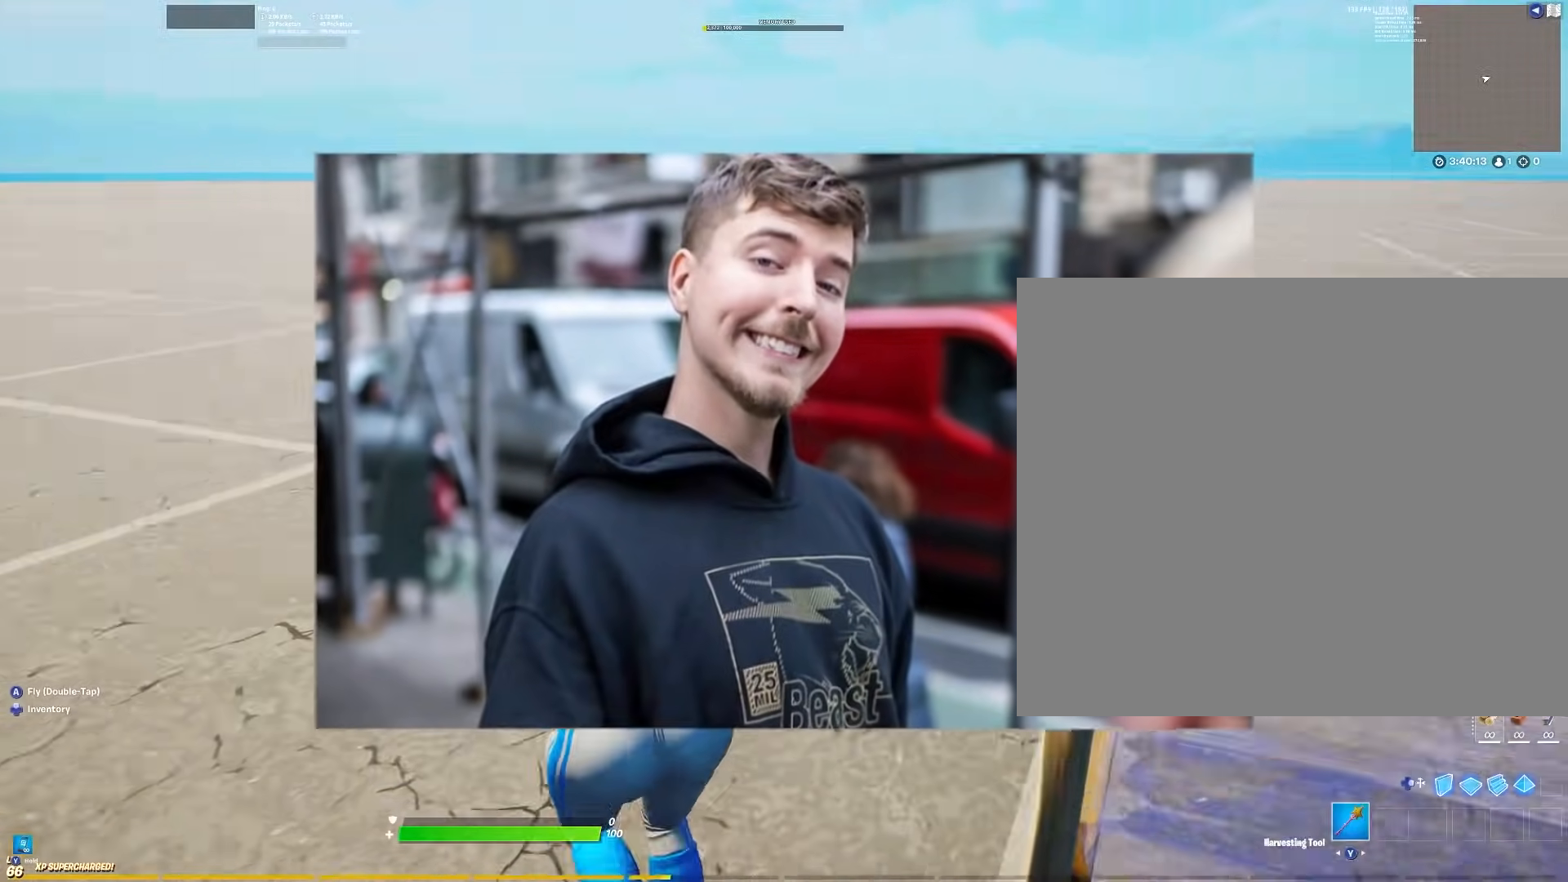
{"buttons": [], "left_stick": "up-left", "right_stick": "center", "events": [[117, "right_stick", "center"]]}
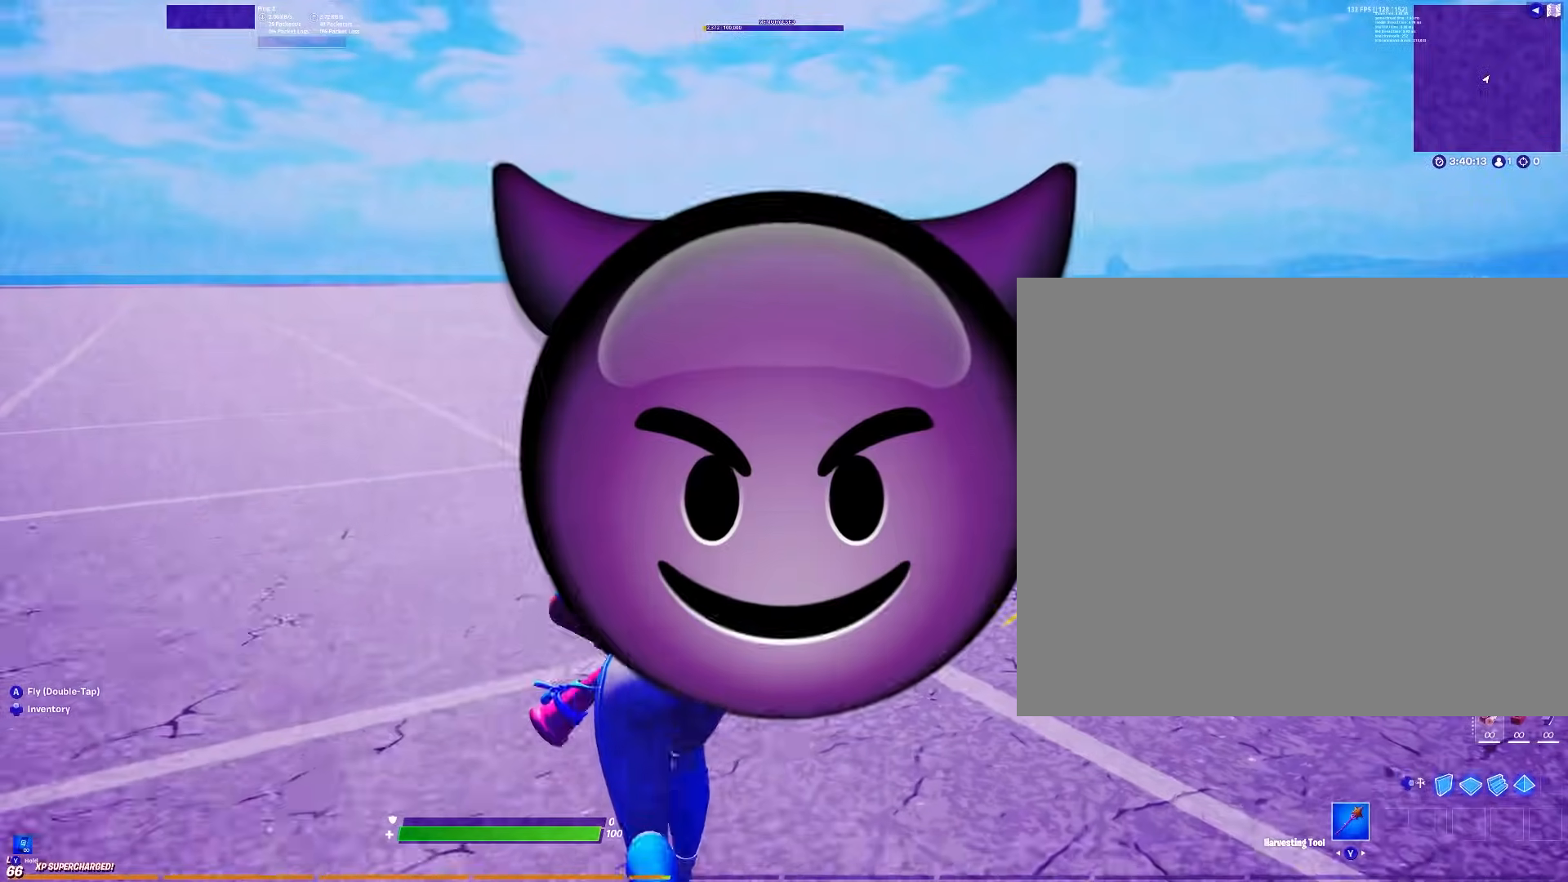
{"buttons": ["A"], "left_stick": "up-left", "right_stick": "right", "events": [[200, "Y", "down"], [317, "Y", "up"], [367, "right_stick", "right"], [417, "A", "down"]]}